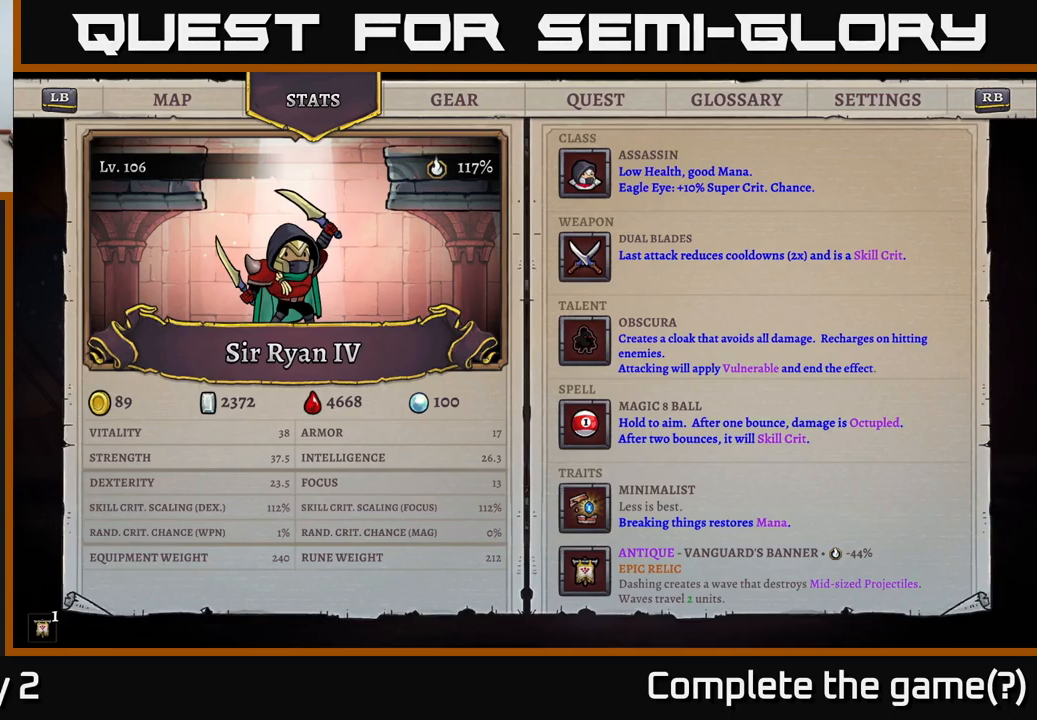
Gameplay with a controller (Xbox layout); each line is a JSON object with the inputs held at the frame after it. "events" lists button and stick changes between this image and that frame as [ms after this image, input, new state], when the widget could be followed in between.
{"buttons": ["B"], "left_stick": "center", "right_stick": "center", "events": [[484, "B", "down"]]}
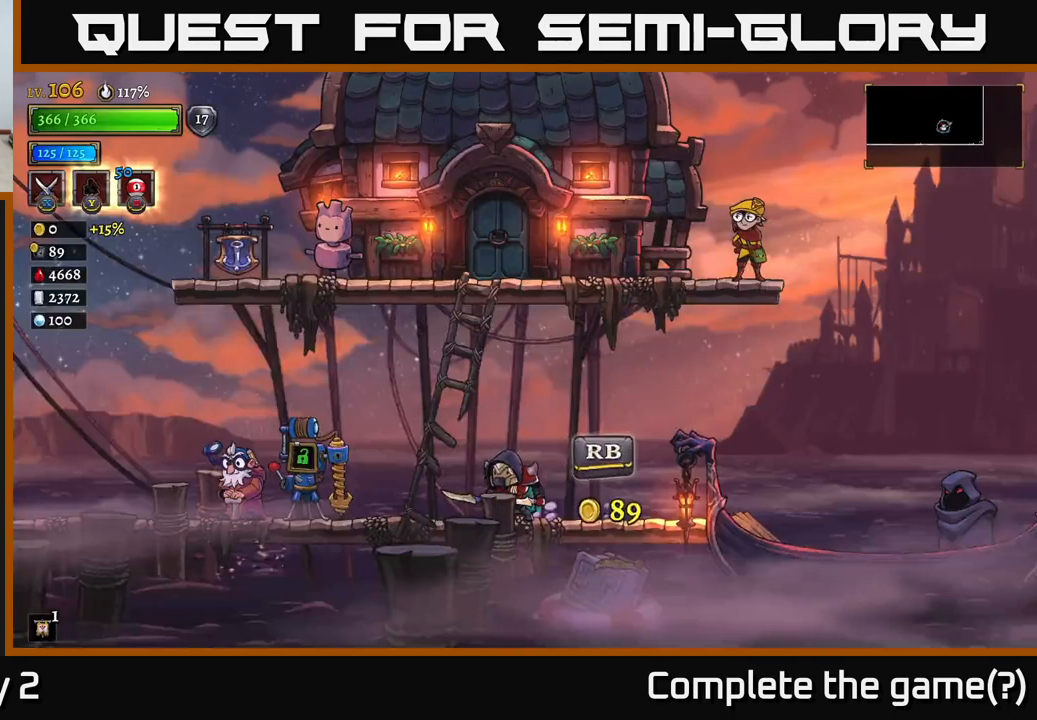
{"buttons": ["L2"], "left_stick": "left", "right_stick": "center", "events": [[134, "B", "up"], [267, "left_stick", "left"], [334, "L2", "down"]]}
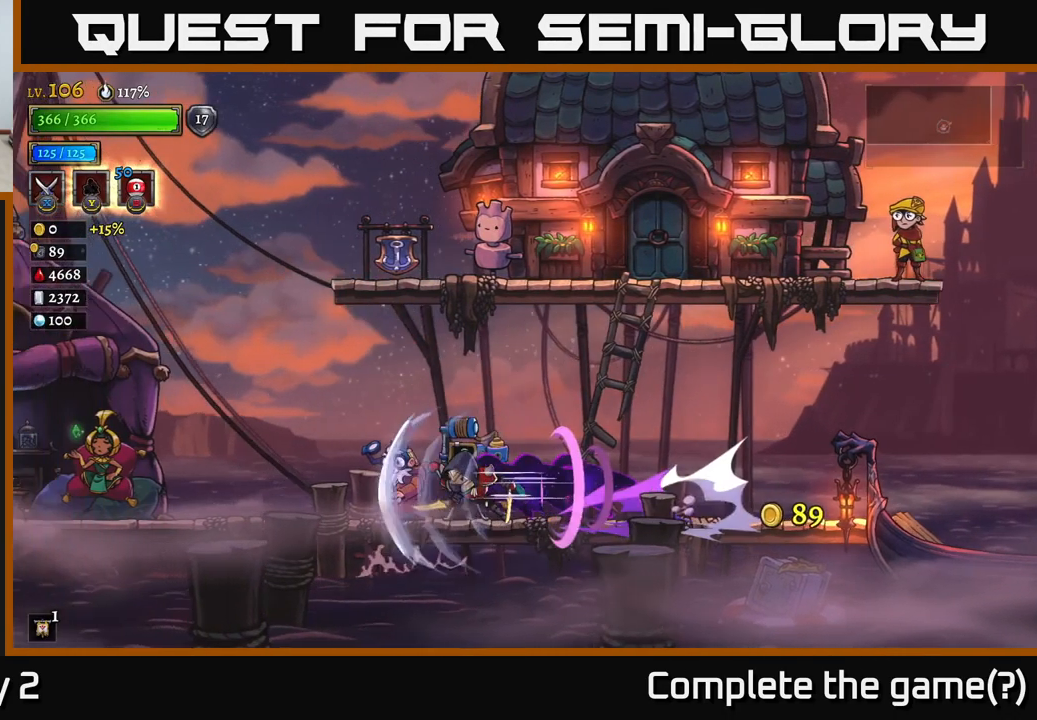
{"buttons": [], "left_stick": "center", "right_stick": "center", "events": [[334, "L2", "up"], [450, "left_stick", "center"]]}
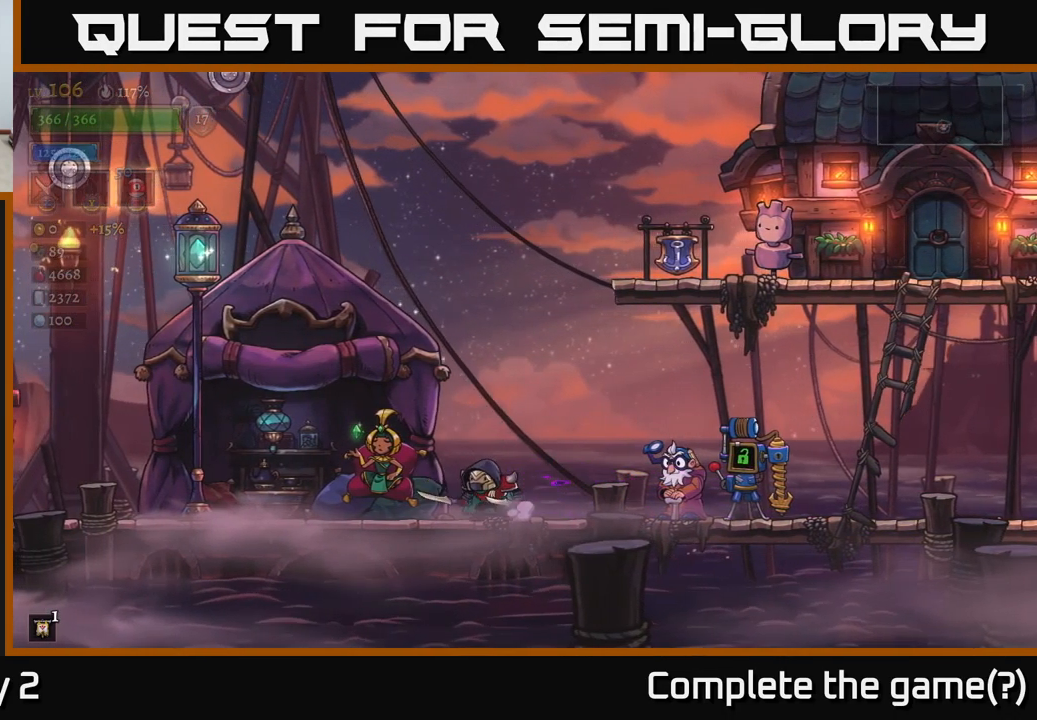
{"buttons": ["R2"], "left_stick": "right", "right_stick": "center", "events": [[84, "left_stick", "right"], [167, "R2", "down"]]}
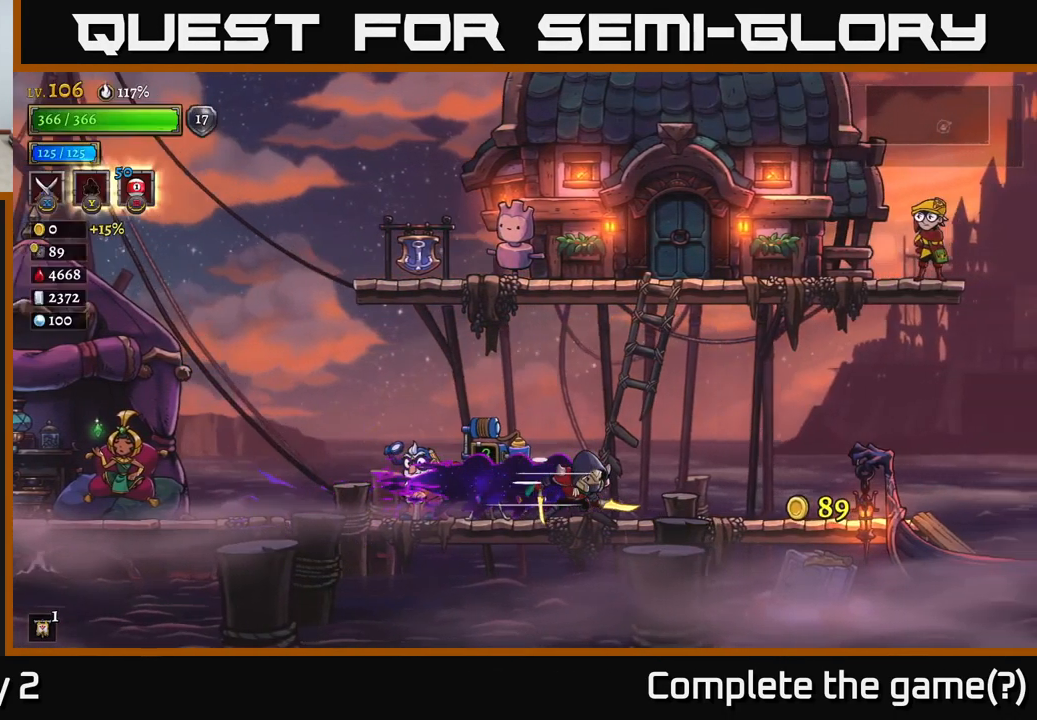
{"buttons": [], "left_stick": "center", "right_stick": "center", "events": [[67, "R2", "up"], [201, "left_stick", "center"], [434, "R2", "down"], [484, "R2", "up"]]}
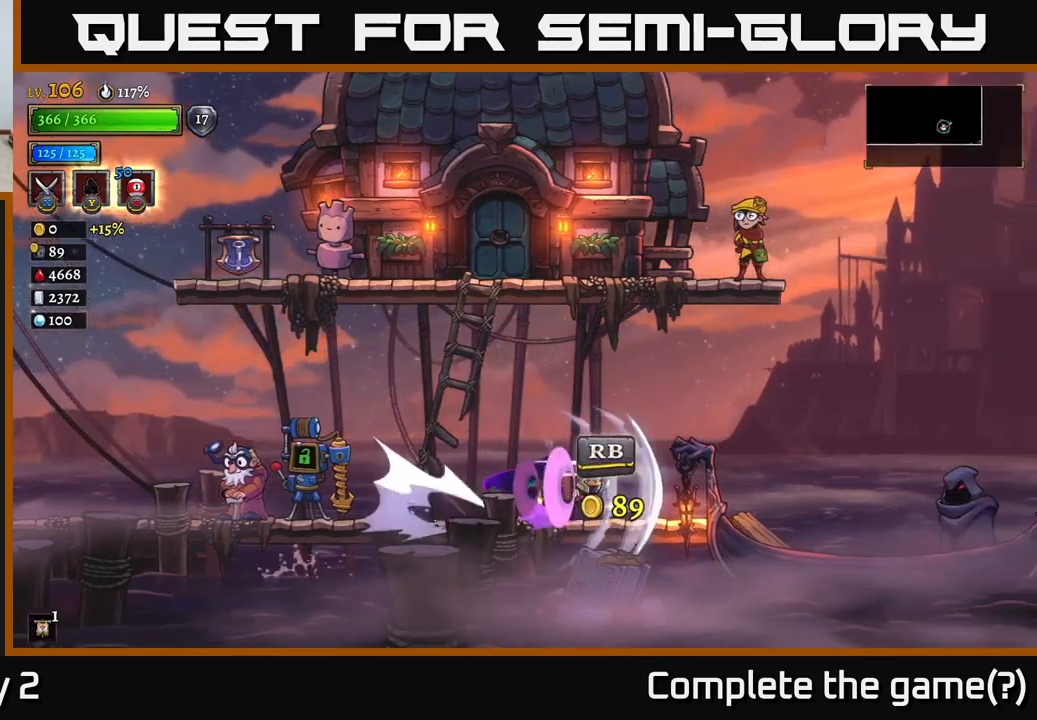
{"buttons": [], "left_stick": "left", "right_stick": "center", "events": [[33, "left_stick", "left"], [50, "L2", "down"], [233, "L2", "up"]]}
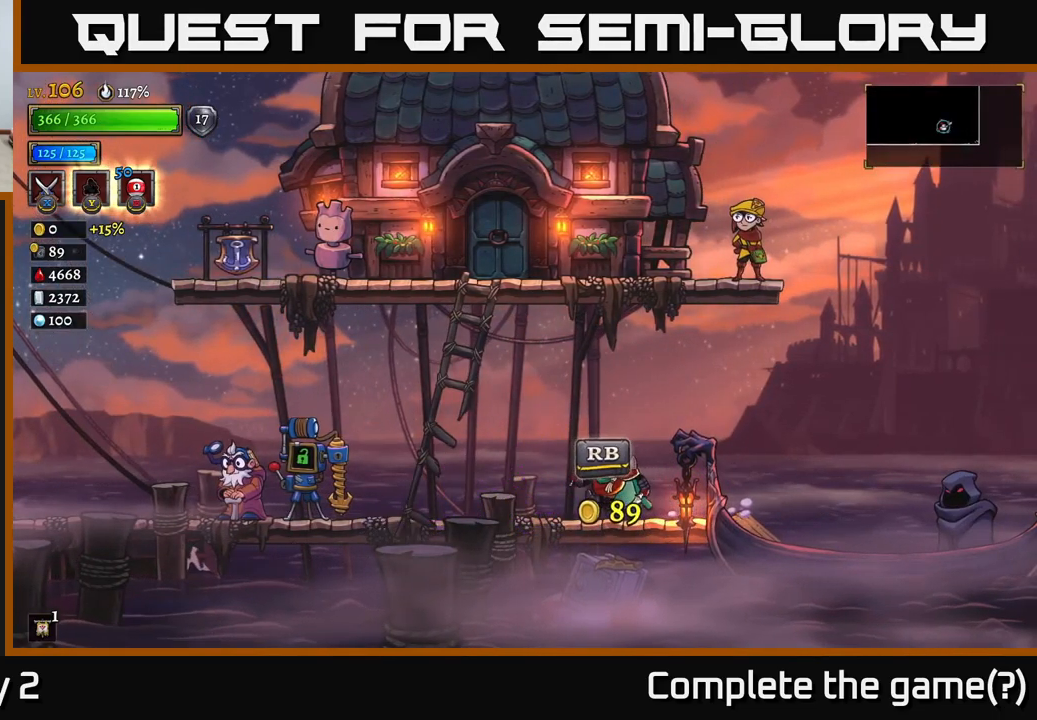
{"buttons": [], "left_stick": "right", "right_stick": "center", "events": [[133, "left_stick", "center"], [183, "left_stick", "right"], [250, "A", "down"], [283, "A", "up"]]}
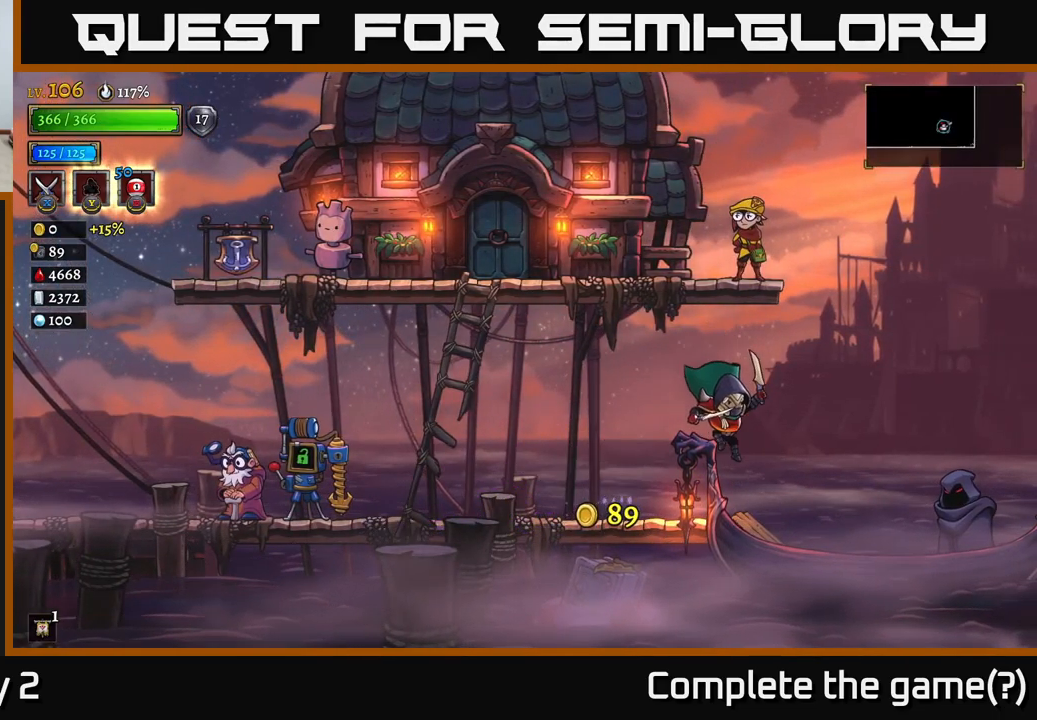
{"buttons": [], "left_stick": "right", "right_stick": "center", "events": []}
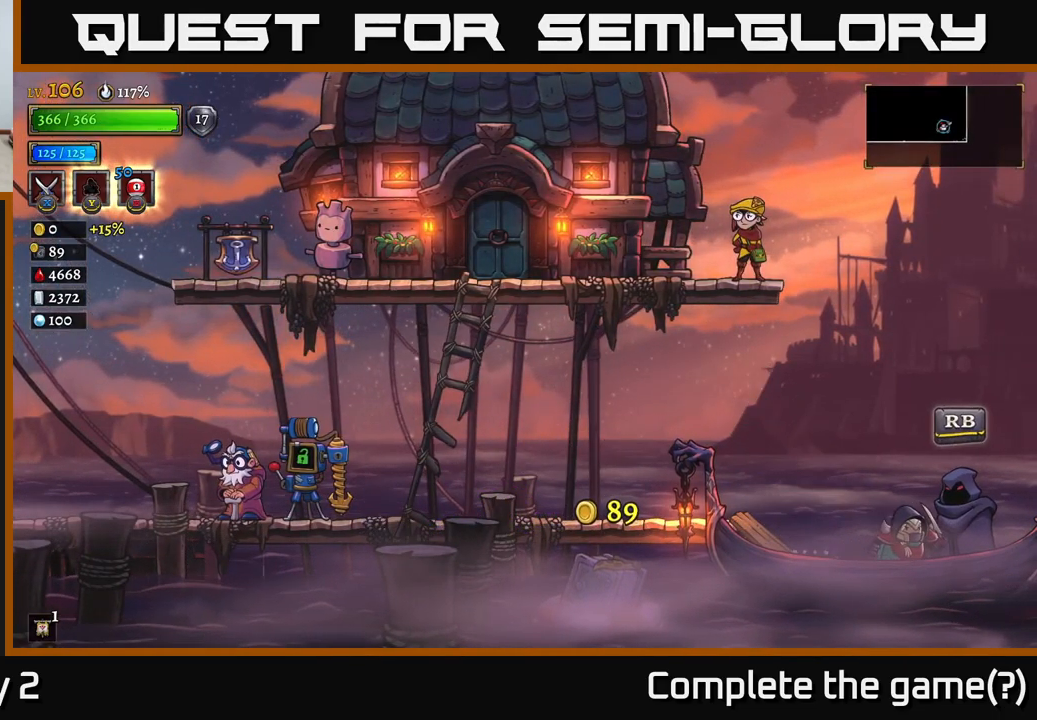
{"buttons": [], "left_stick": "center", "right_stick": "center", "events": [[50, "R1", "down"], [50, "left_stick", "center"], [117, "R1", "up"]]}
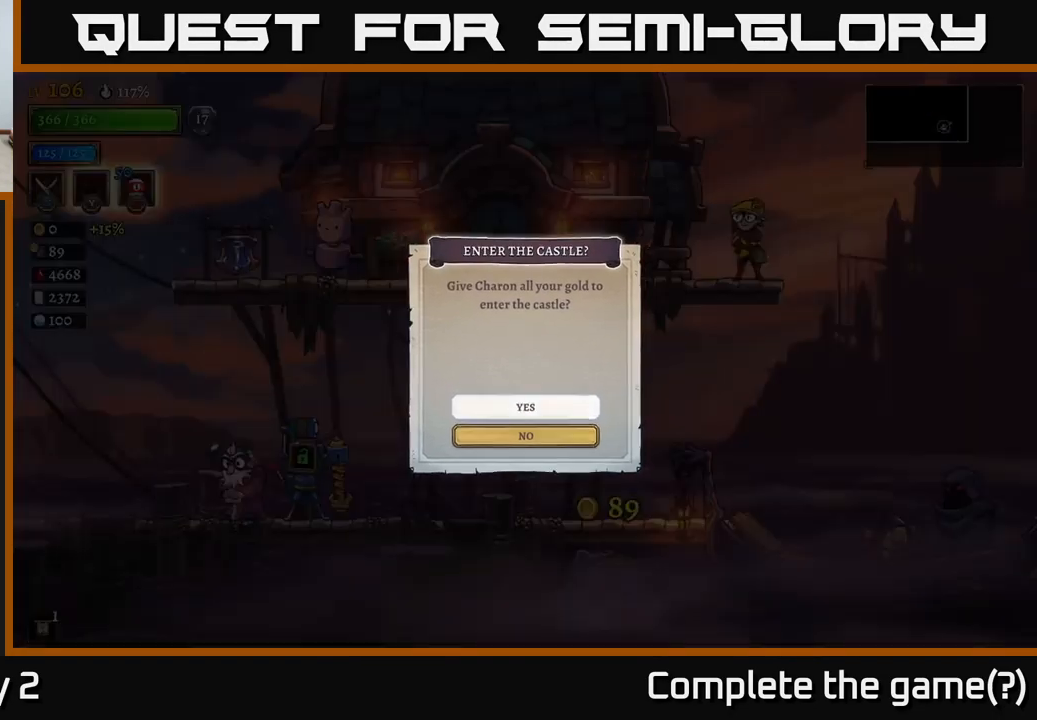
{"buttons": ["A"], "left_stick": "center", "right_stick": "center", "events": [[267, "R1", "down"], [350, "R1", "up"], [467, "A", "down"]]}
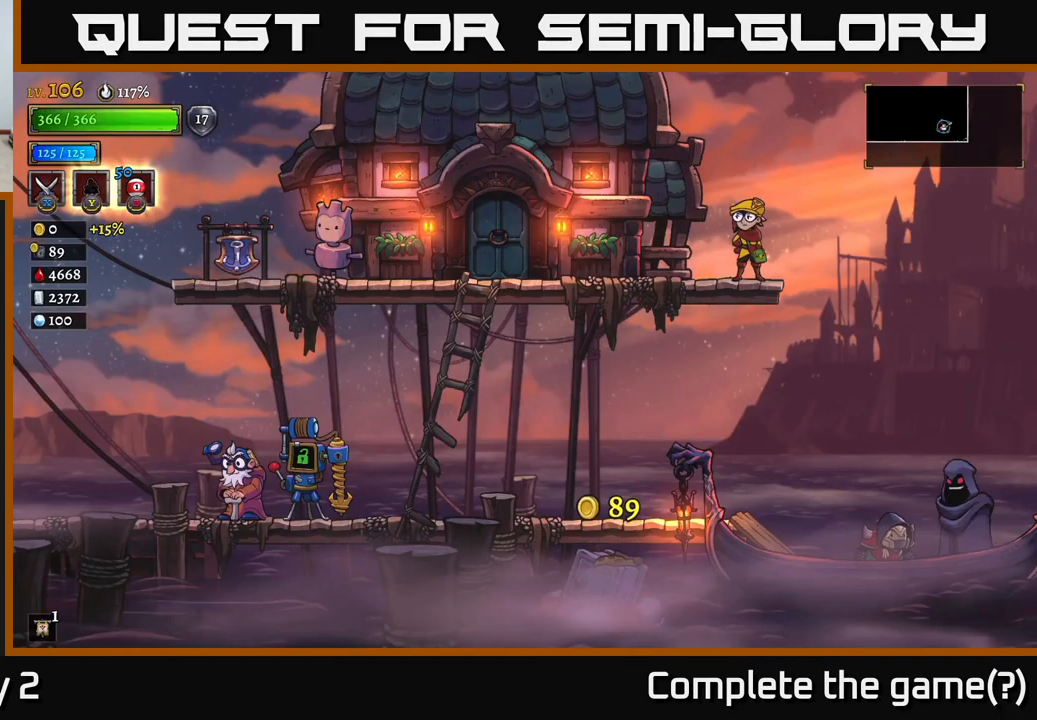
{"buttons": [], "left_stick": "center", "right_stick": "center", "events": [[50, "A", "up"]]}